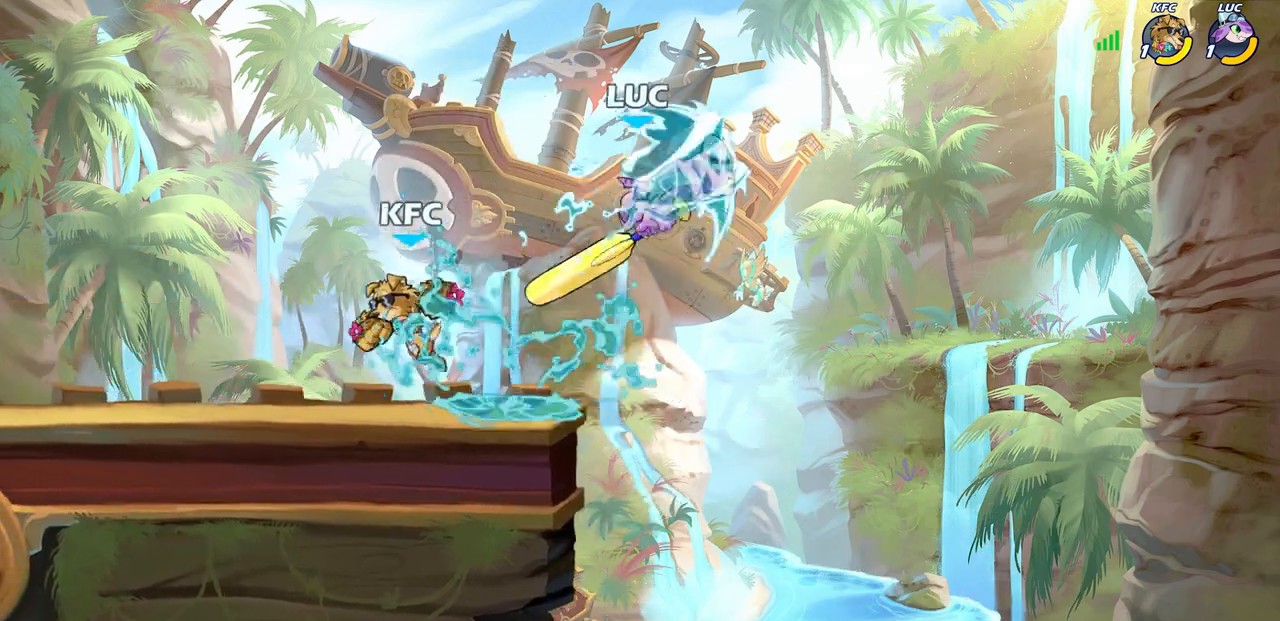
Gameplay with a controller (PlayStation layout); each line is a JSON object with the inputs held at the frame after it. "events" lists button and stick changes between this image and that frame as [ms after this image, input, new state], when the widget could be followed in between. Not read: SELECT.
{"buttons": [], "left_stick": "down-right", "right_stick": "center", "events": [[367, "left_stick", "right"], [483, "left_stick", "down-right"]]}
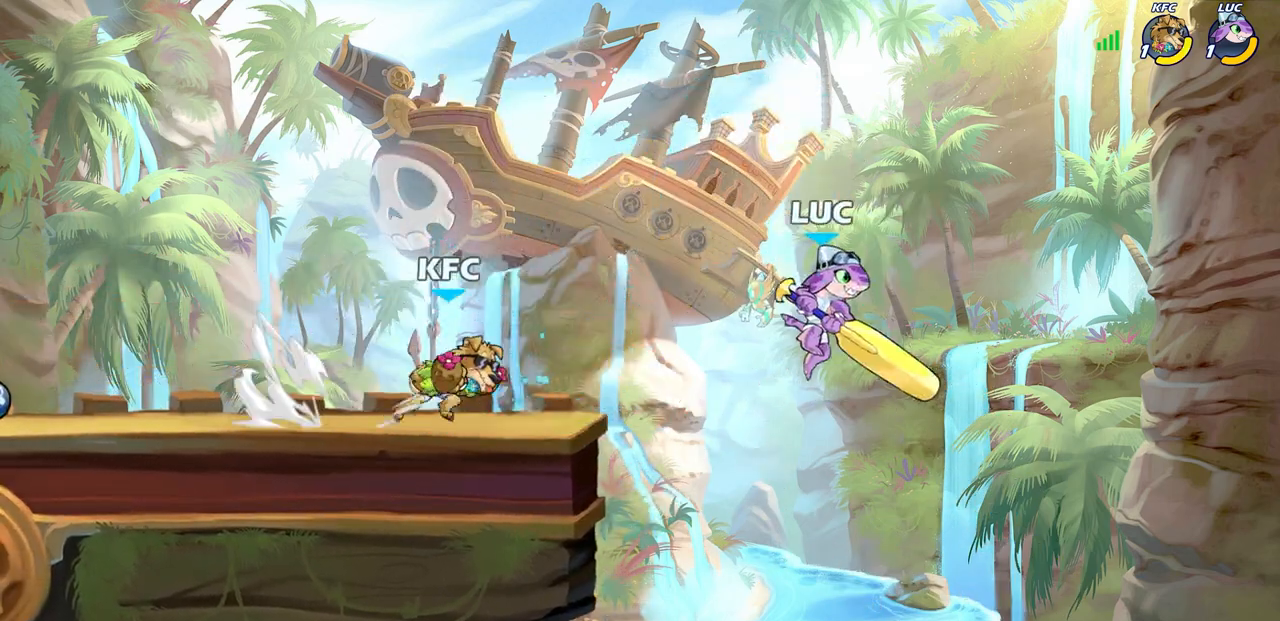
{"buttons": [], "left_stick": "center", "right_stick": "center", "events": [[17, "left_stick", "down-left"], [100, "left_stick", "up-left"], [117, "CIRCLE", "down"], [183, "left_stick", "center"], [217, "CIRCLE", "up"], [250, "left_stick", "left"], [317, "left_stick", "center"]]}
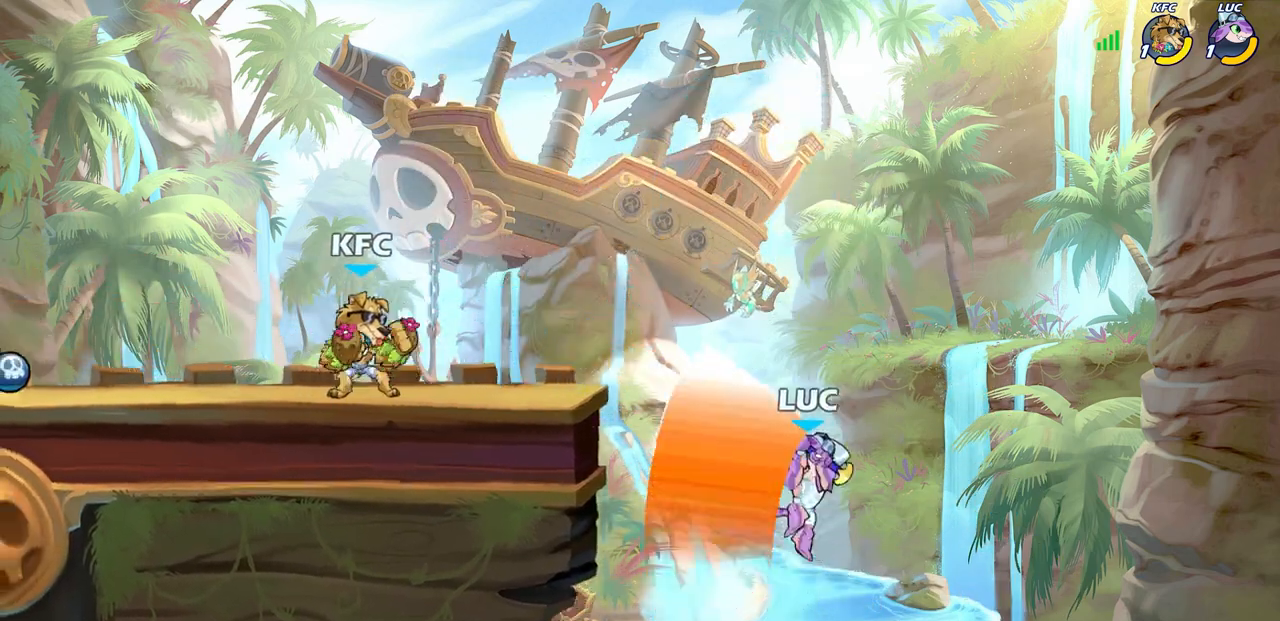
{"buttons": ["CROSS"], "left_stick": "up-left", "right_stick": "center", "events": [[50, "left_stick", "right"], [367, "left_stick", "up"], [417, "CROSS", "down"], [467, "left_stick", "up-left"]]}
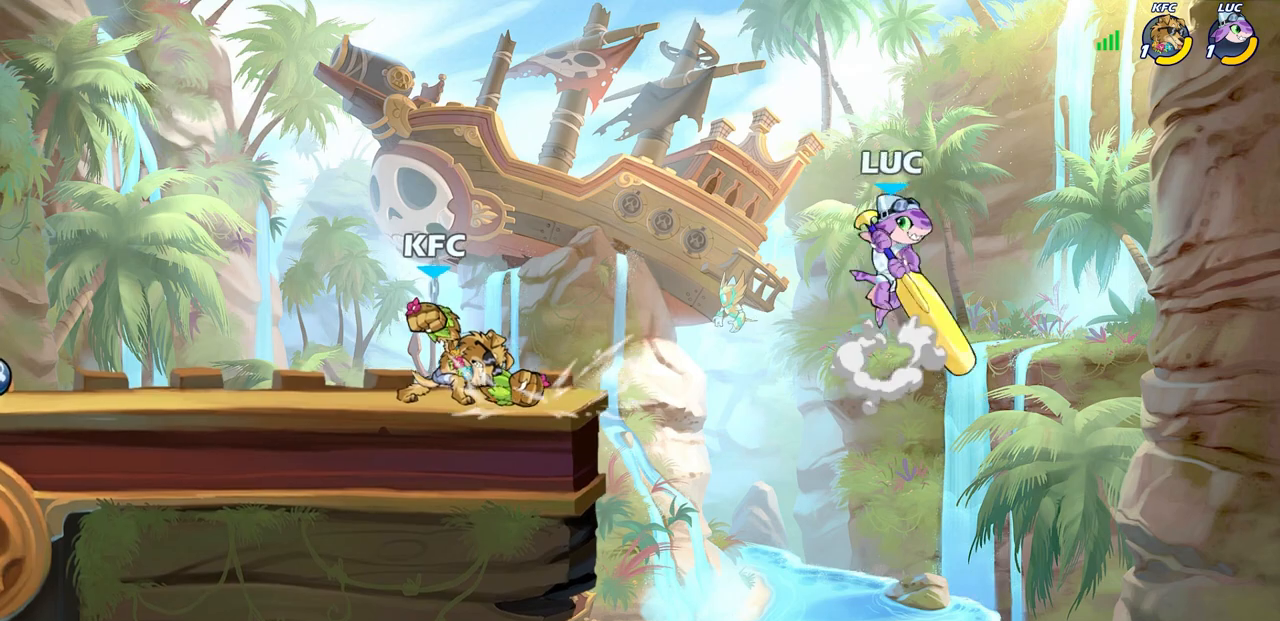
{"buttons": ["R1"], "left_stick": "left", "right_stick": "center", "events": [[83, "CROSS", "up"], [183, "left_stick", "left"], [450, "R1", "down"]]}
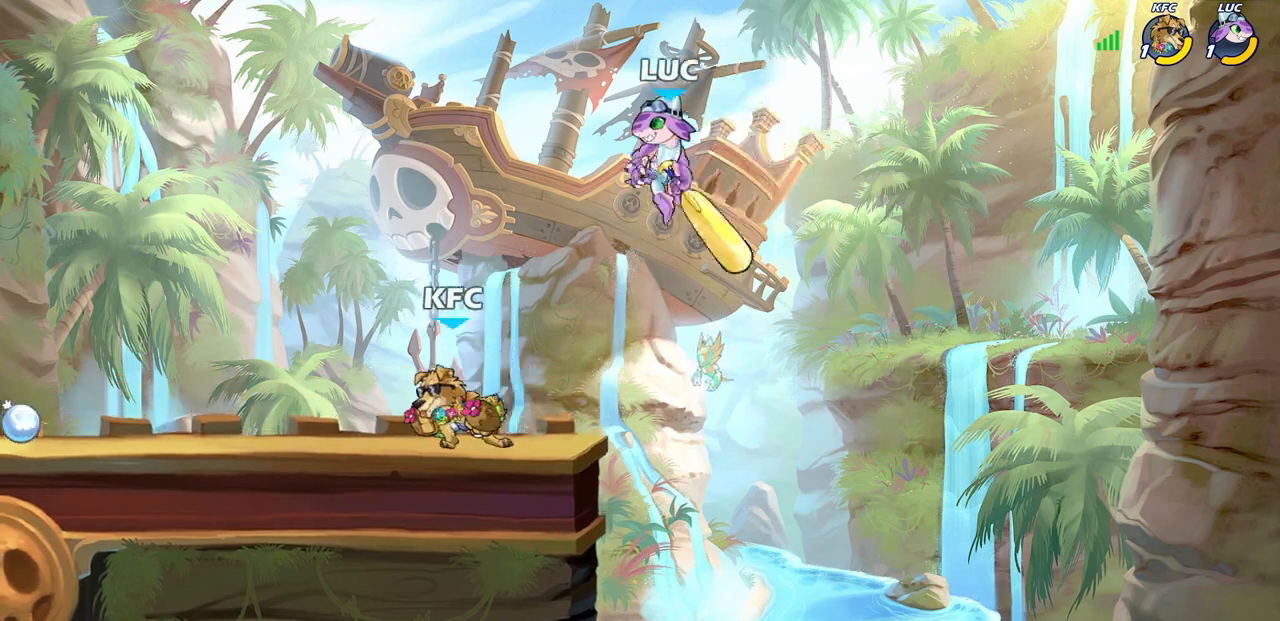
{"buttons": ["R2"], "left_stick": "left", "right_stick": "center", "events": [[33, "R1", "up"], [83, "left_stick", "center"], [300, "left_stick", "left"], [500, "R2", "down"]]}
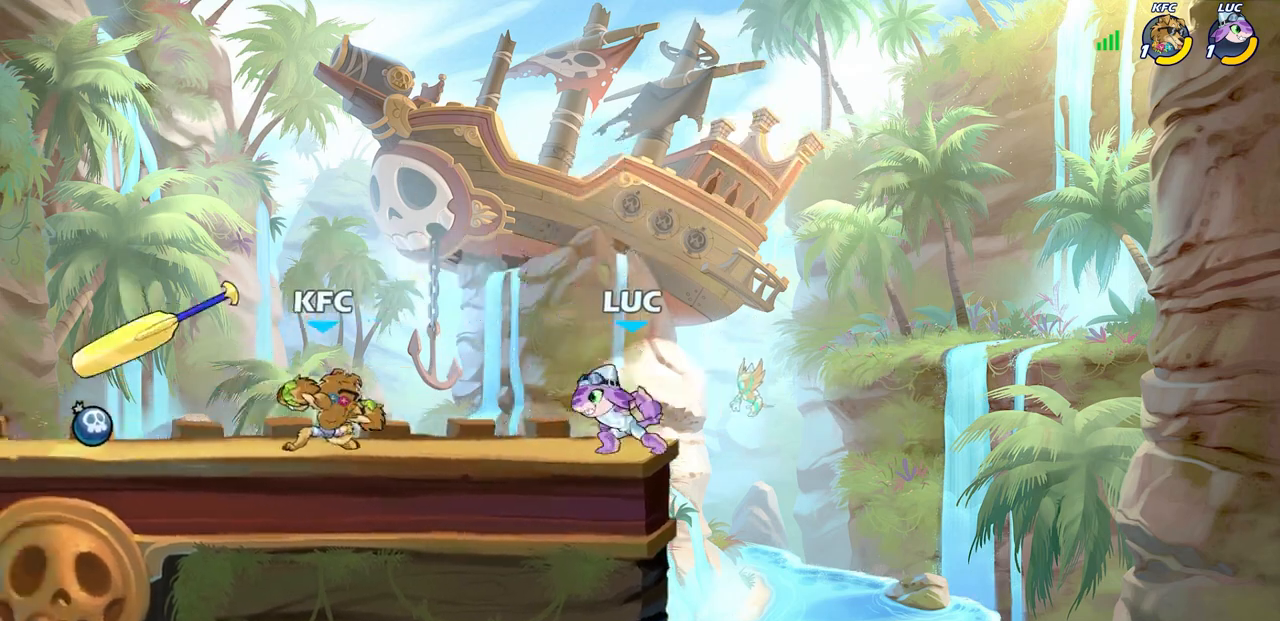
{"buttons": ["R2"], "left_stick": "up", "right_stick": "center", "events": [[133, "R2", "up"], [150, "CROSS", "down"], [183, "left_stick", "up"], [267, "CROSS", "up"], [367, "R2", "down"]]}
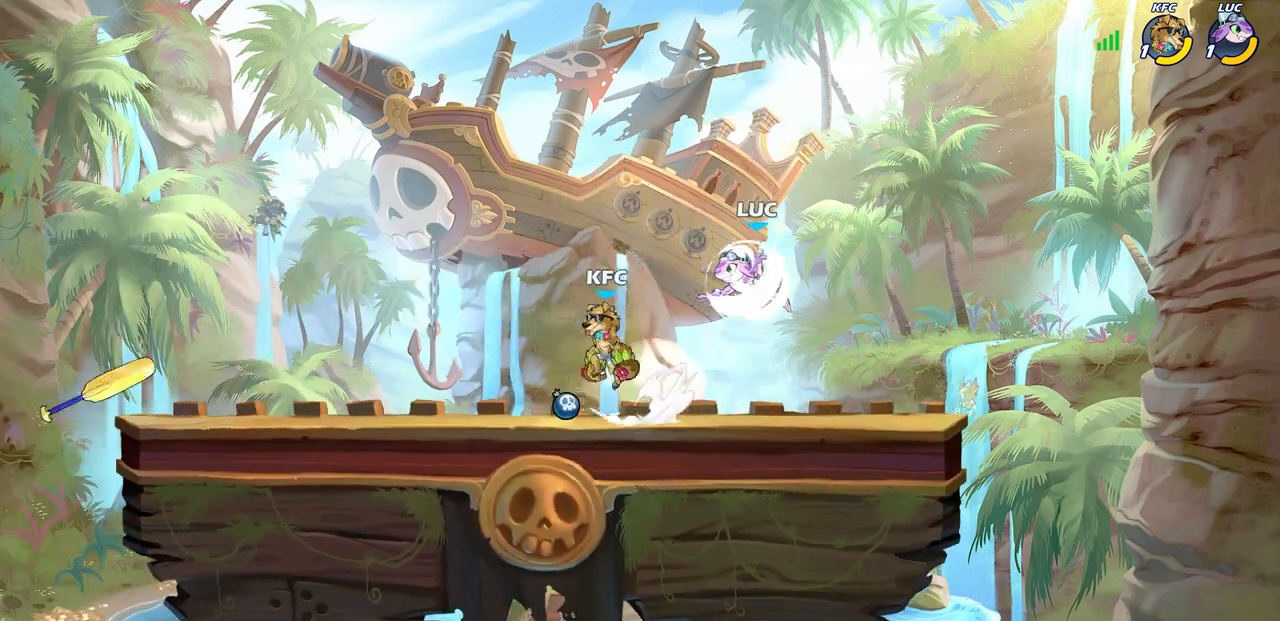
{"buttons": [], "left_stick": "right", "right_stick": "center", "events": [[50, "R2", "up"], [217, "left_stick", "down-left"], [400, "left_stick", "down-right"], [450, "left_stick", "right"]]}
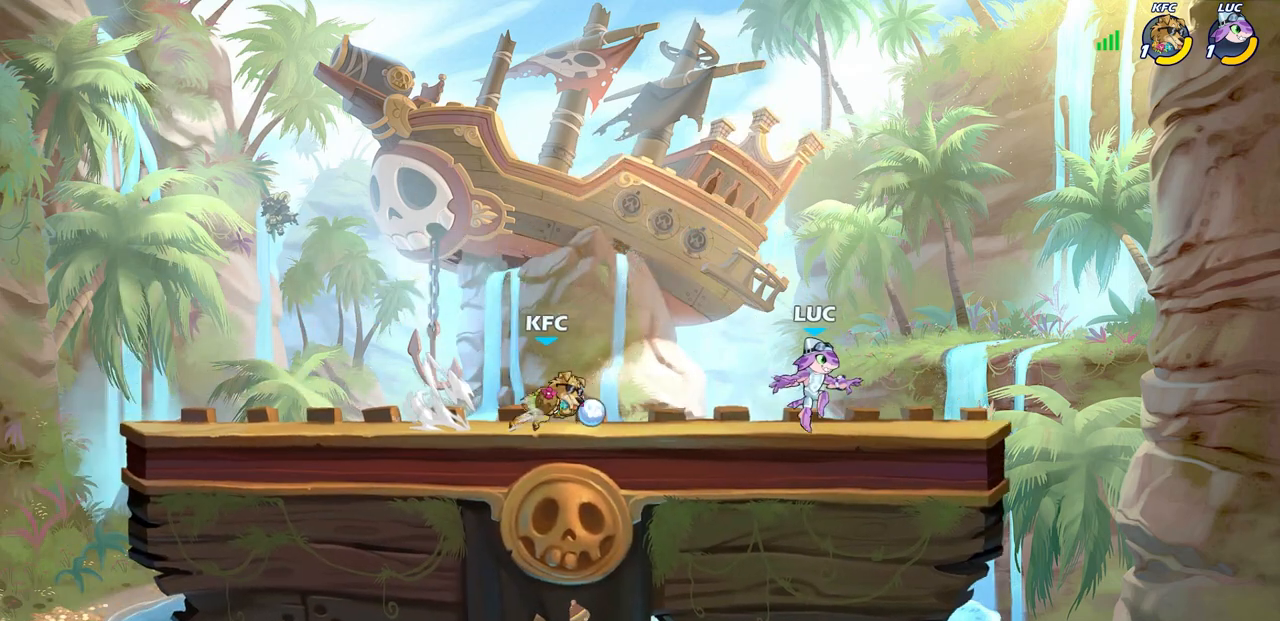
{"buttons": ["CROSS", "R2"], "left_stick": "left", "right_stick": "center", "events": [[283, "left_stick", "up"], [383, "left_stick", "left"], [450, "R2", "down"], [467, "CROSS", "down"]]}
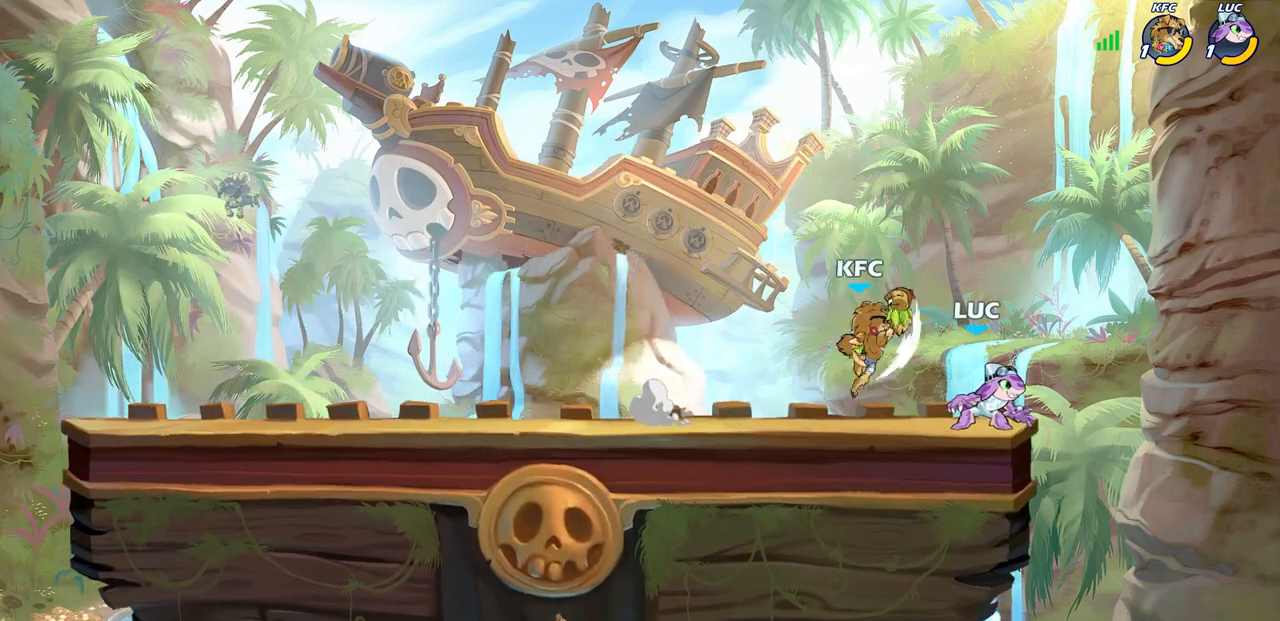
{"buttons": [], "left_stick": "right", "right_stick": "center", "events": [[100, "CROSS", "up"], [133, "R2", "up"], [267, "left_stick", "up-left"], [467, "left_stick", "right"]]}
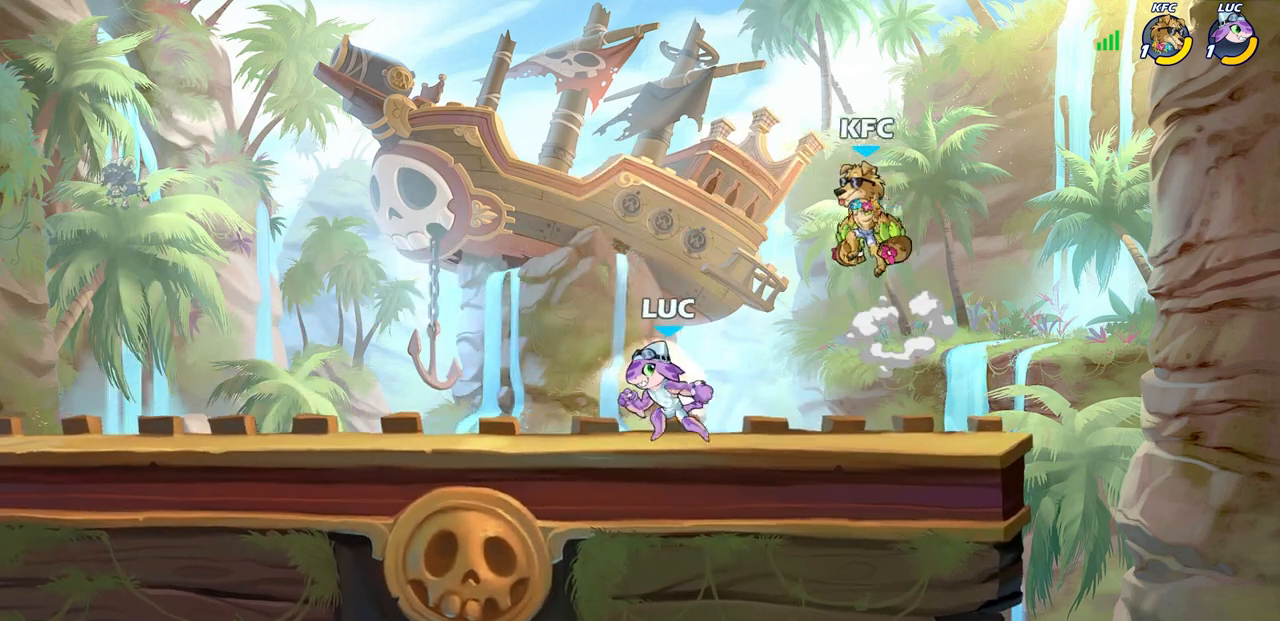
{"buttons": [], "left_stick": "right", "right_stick": "center", "events": [[50, "CROSS", "down"], [133, "left_stick", "center"], [150, "SQUARE", "down"], [167, "CROSS", "up"], [167, "right_stick", "down-left"], [233, "SQUARE", "up"], [233, "right_stick", "center"], [367, "left_stick", "up"], [450, "left_stick", "right"]]}
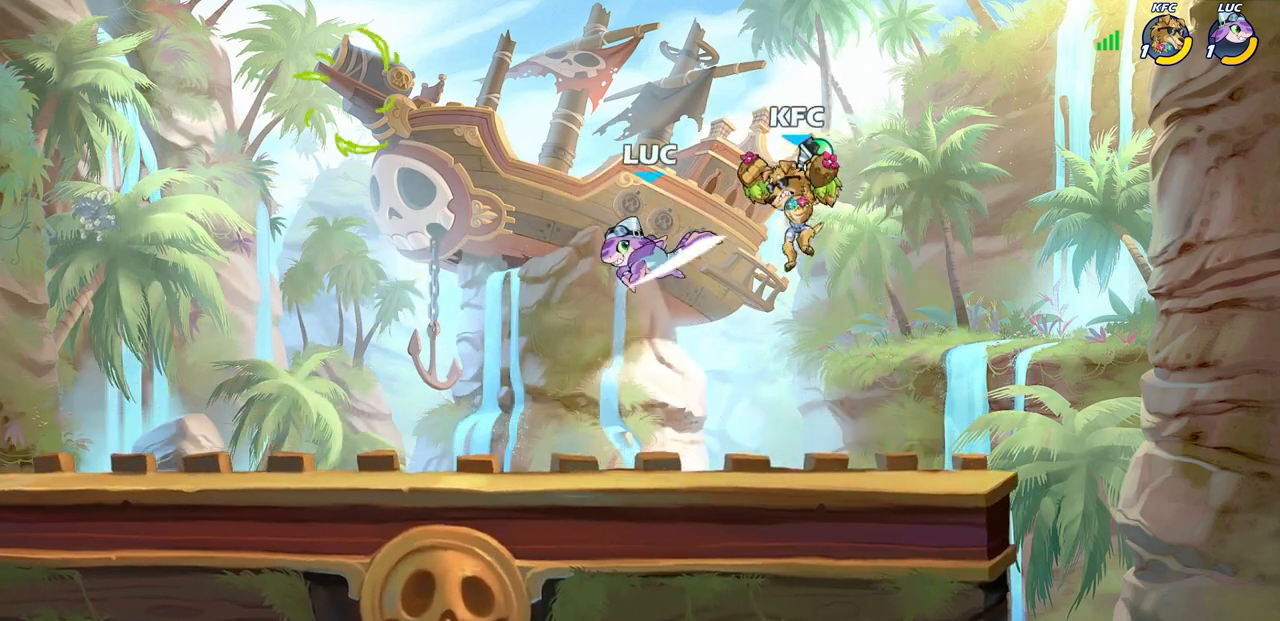
{"buttons": ["R1"], "left_stick": "right", "right_stick": "center", "events": [[500, "R1", "down"]]}
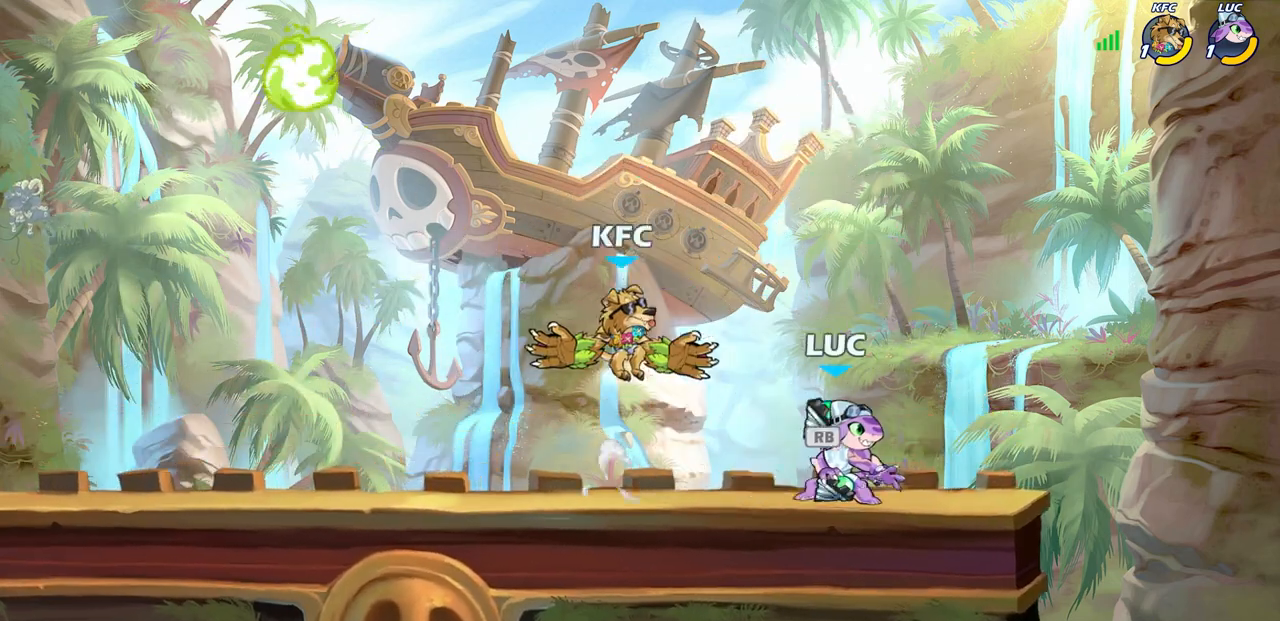
{"buttons": [], "left_stick": "center", "right_stick": "center", "events": [[117, "R1", "up"], [167, "left_stick", "up-left"], [267, "left_stick", "left"], [283, "CROSS", "down"], [333, "CIRCLE", "down"], [333, "CROSS", "up"], [400, "CIRCLE", "up"], [400, "left_stick", "center"]]}
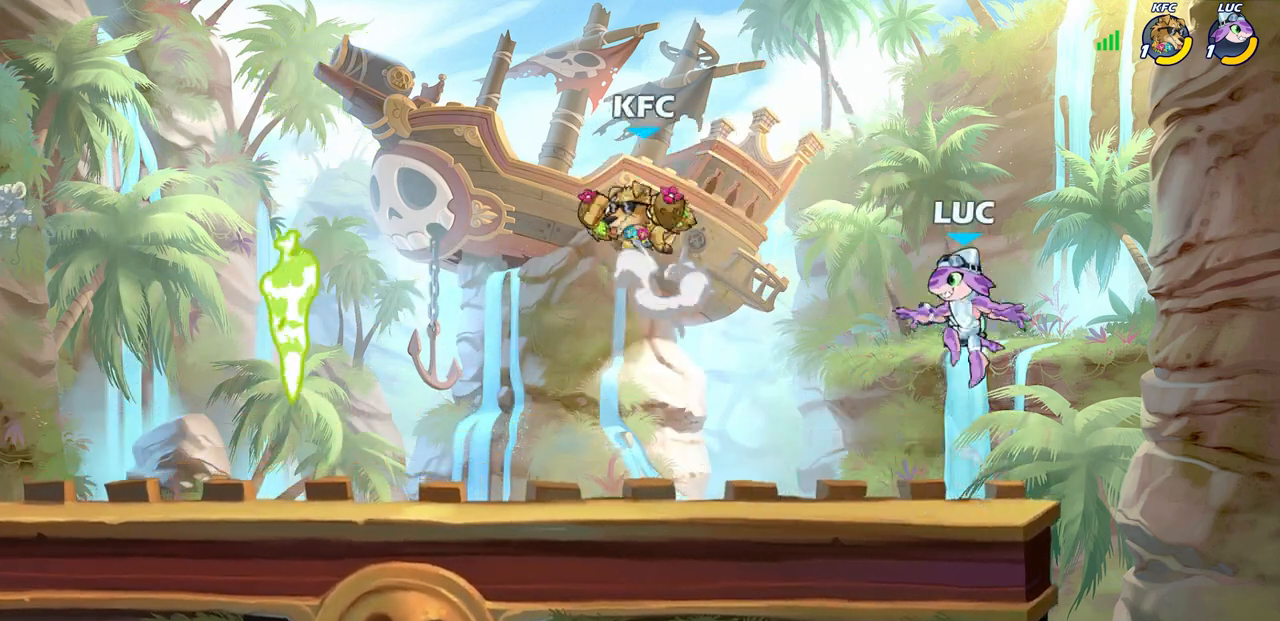
{"buttons": [], "left_stick": "down-left", "right_stick": "center", "events": [[300, "left_stick", "down-left"]]}
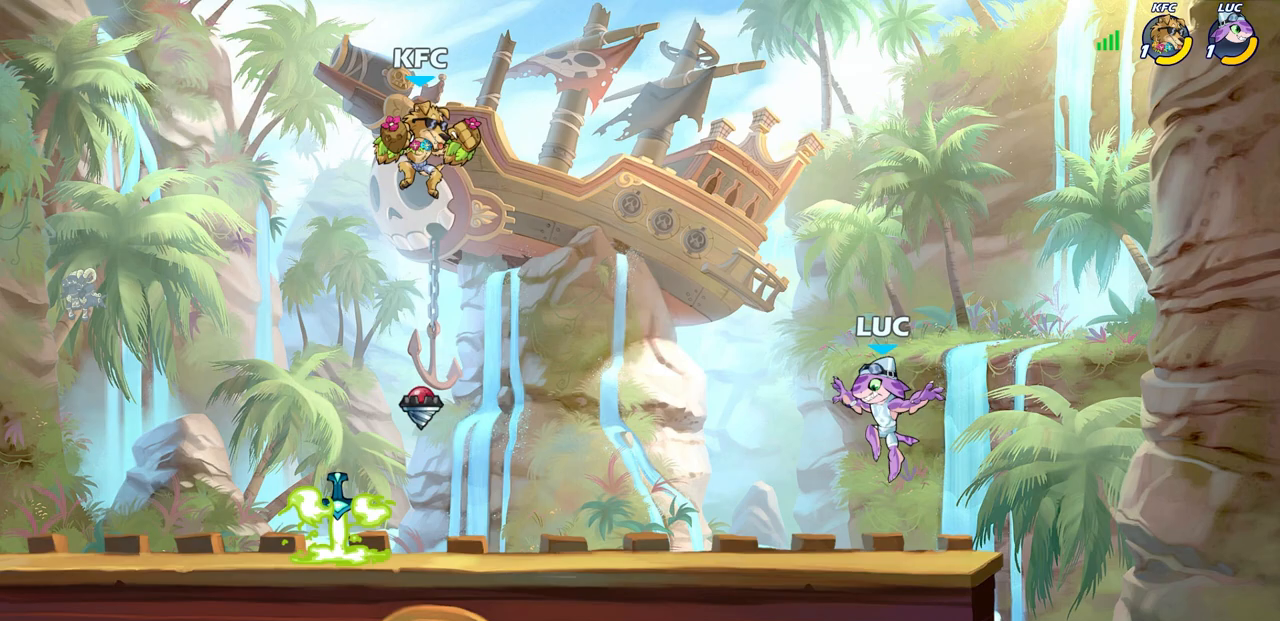
{"buttons": [], "left_stick": "left", "right_stick": "center", "events": [[167, "left_stick", "right"], [483, "left_stick", "left"]]}
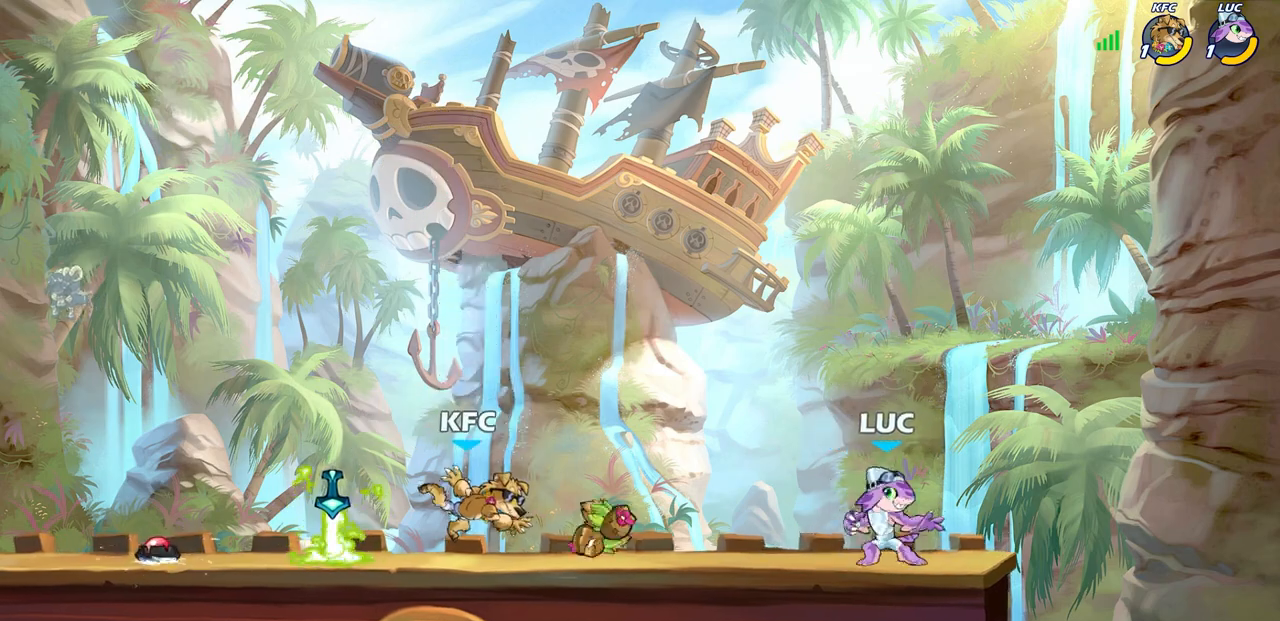
{"buttons": [], "left_stick": "left", "right_stick": "center", "events": [[167, "left_stick", "up-right"], [233, "CROSS", "down"], [250, "CROSS", "up"], [433, "left_stick", "left"]]}
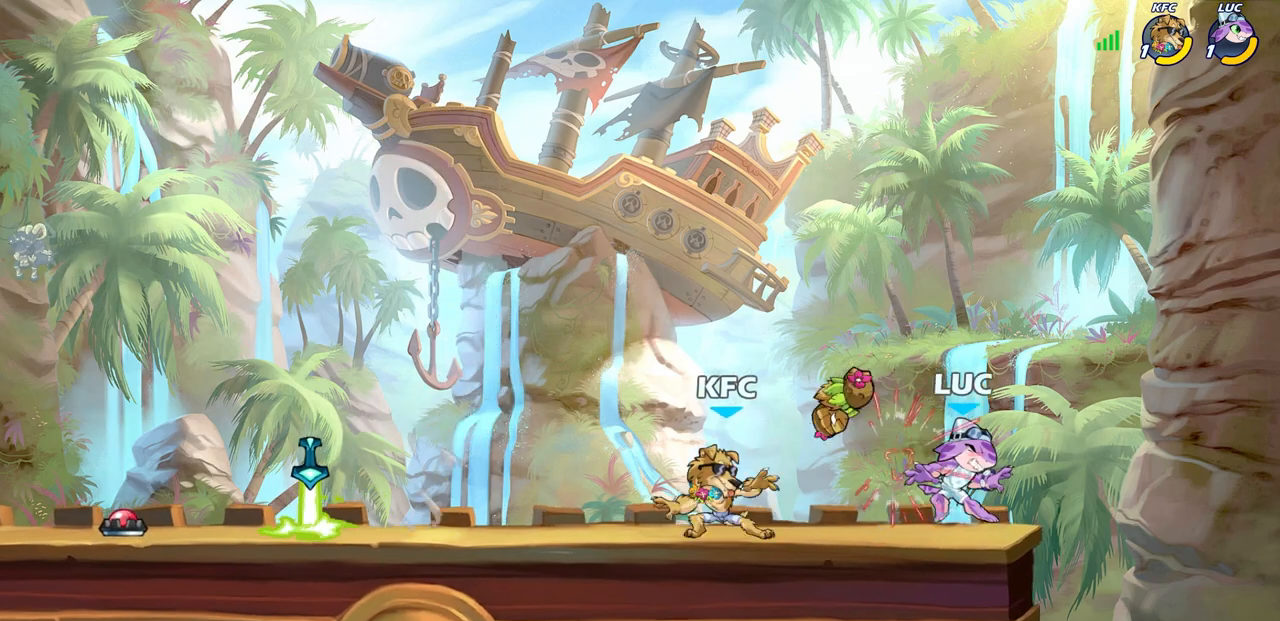
{"buttons": [], "left_stick": "down-right", "right_stick": "center", "events": [[50, "CROSS", "down"], [50, "left_stick", "up-left"], [200, "R2", "down"], [233, "CROSS", "up"], [350, "R2", "up"], [367, "left_stick", "down-left"], [467, "left_stick", "down-right"]]}
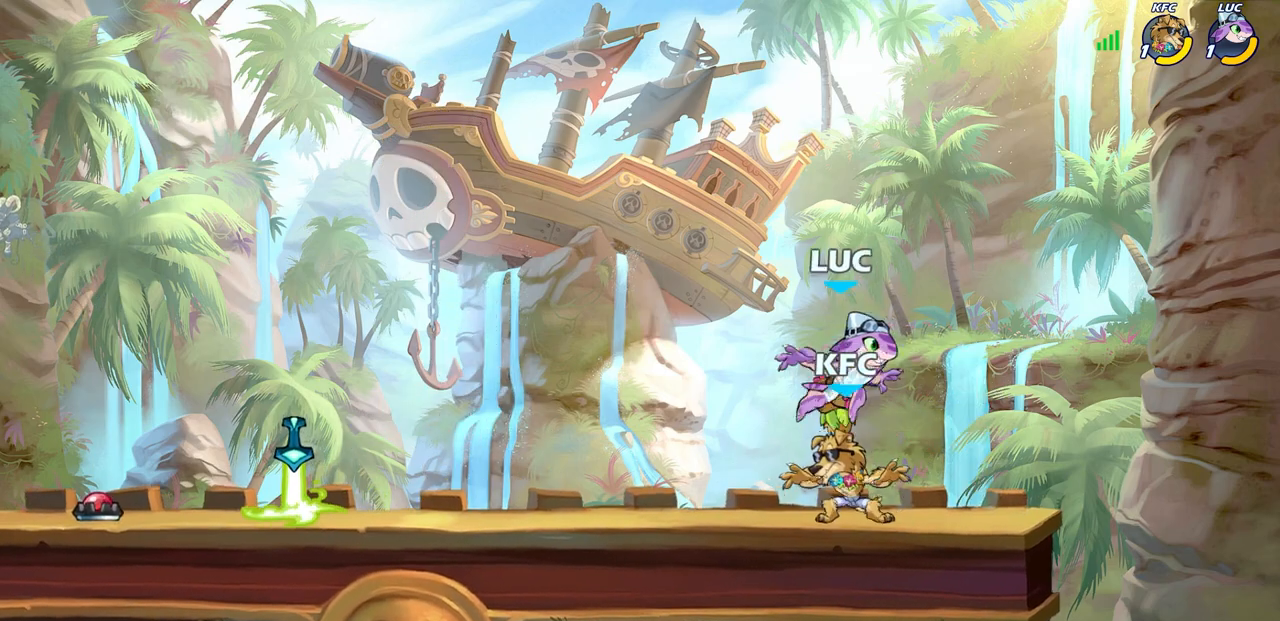
{"buttons": [], "left_stick": "up-right", "right_stick": "center", "events": [[17, "left_stick", "center"], [67, "SQUARE", "down"], [100, "TRIANGLE", "down"], [117, "SQUARE", "up"], [117, "TRIANGLE", "up"], [217, "SQUARE", "down"], [300, "SQUARE", "up"], [333, "left_stick", "up-right"]]}
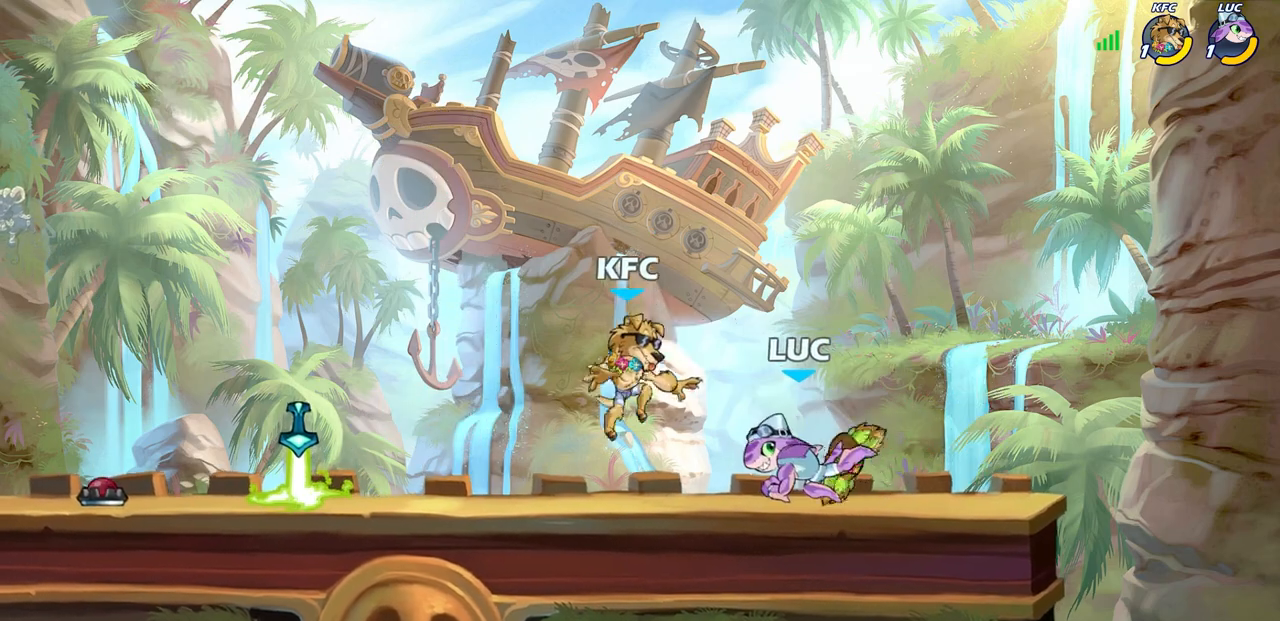
{"buttons": ["SQUARE"], "left_stick": "down-left", "right_stick": "center", "events": [[367, "left_stick", "left"], [450, "left_stick", "down-left"], [467, "SQUARE", "down"]]}
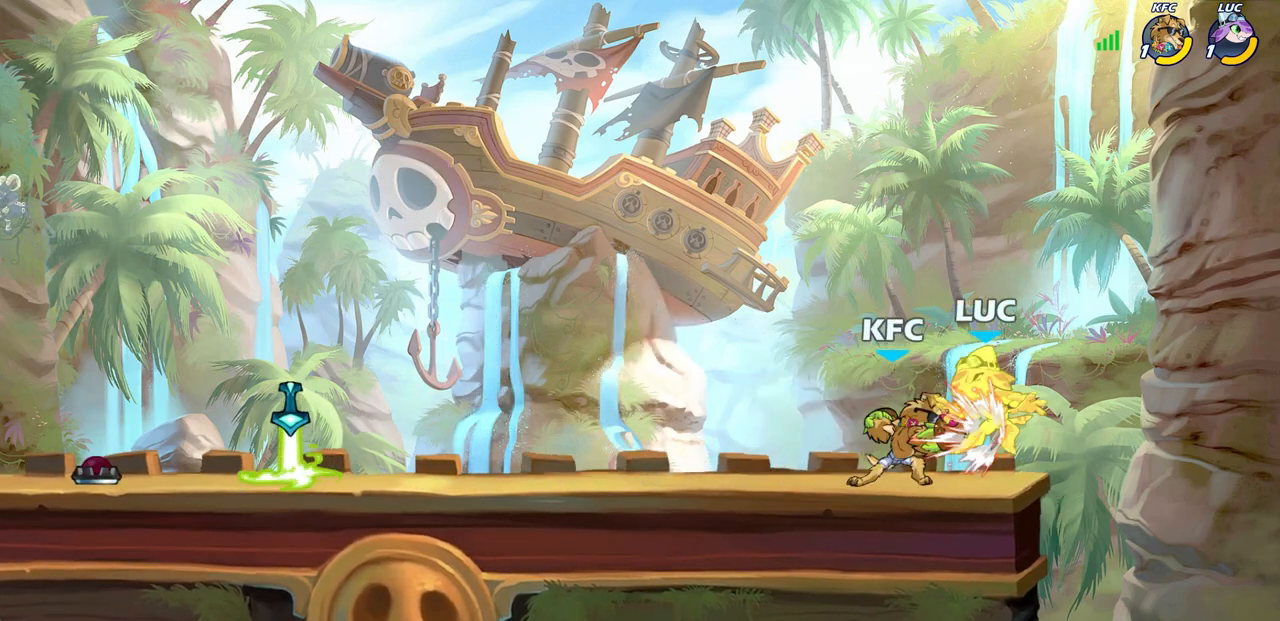
{"buttons": [], "left_stick": "center", "right_stick": "center", "events": [[17, "left_stick", "down"], [67, "SQUARE", "up"], [100, "left_stick", "center"], [317, "left_stick", "up-right"], [417, "left_stick", "center"]]}
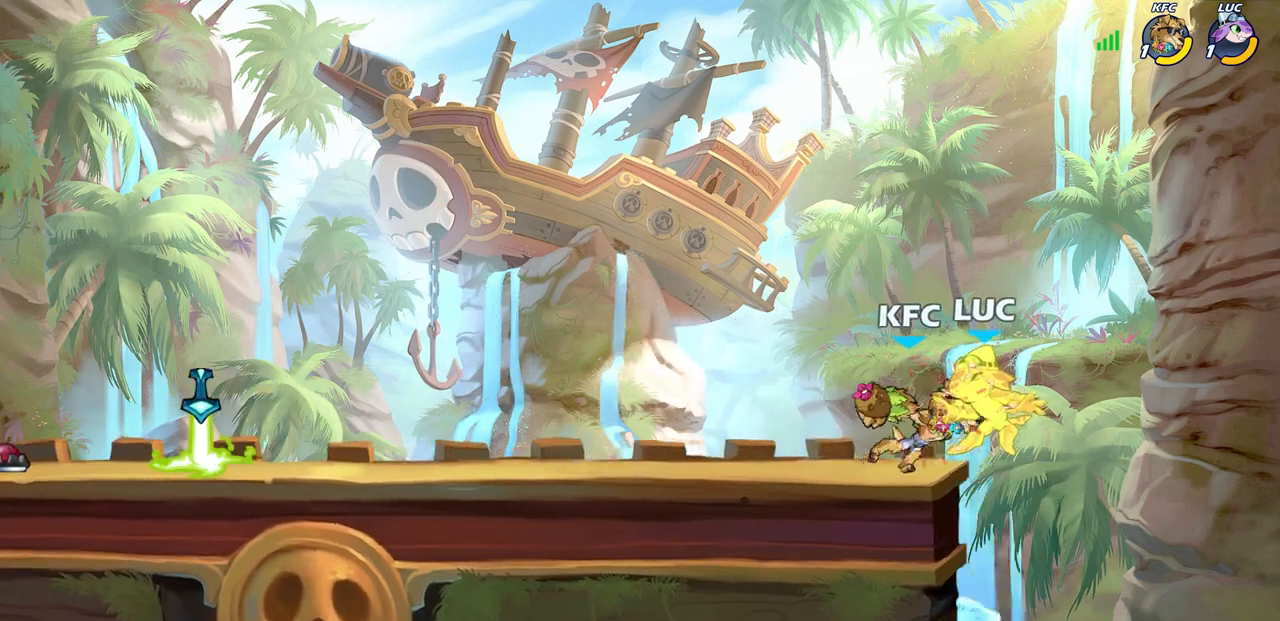
{"buttons": [], "left_stick": "up-left", "right_stick": "center", "events": [[433, "left_stick", "up-left"]]}
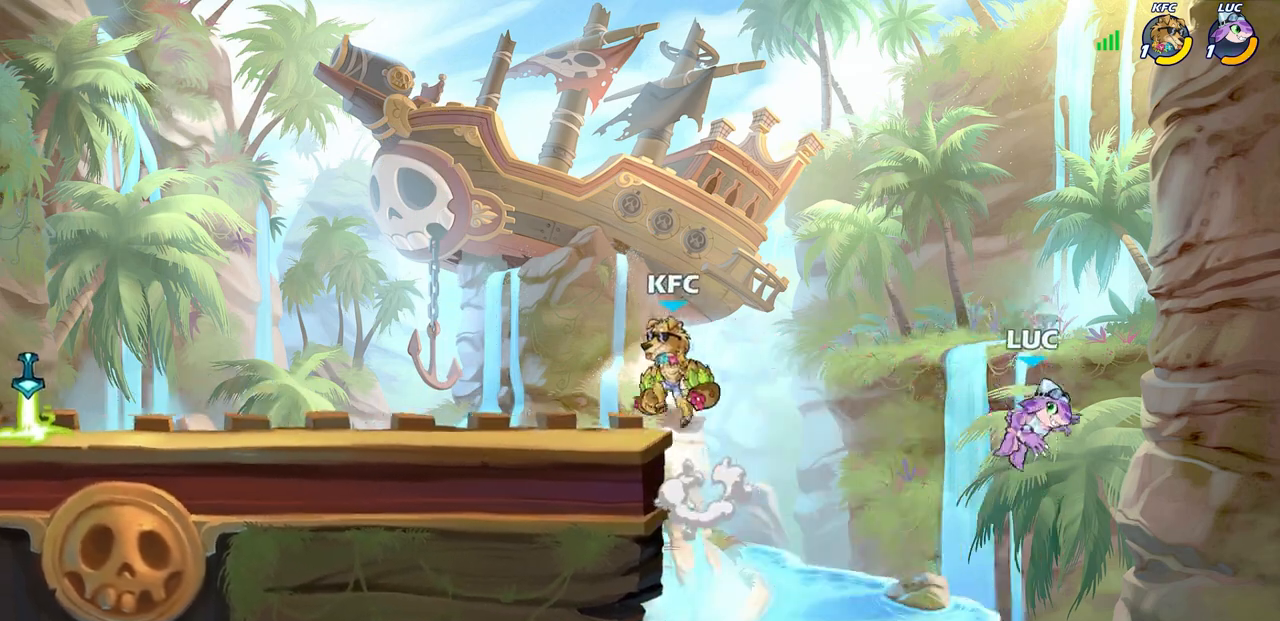
{"buttons": ["CIRCLE"], "left_stick": "up-left", "right_stick": "center", "events": [[83, "left_stick", "left"], [333, "CROSS", "down"], [450, "CIRCLE", "down"], [450, "CROSS", "up"], [467, "left_stick", "up-left"]]}
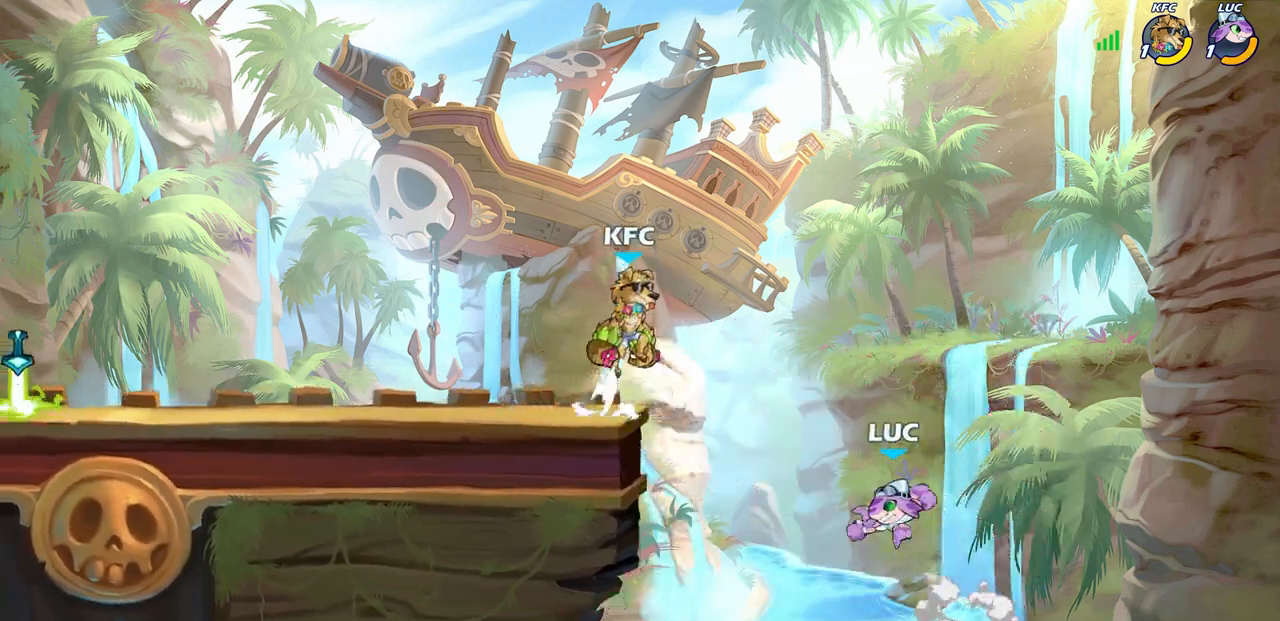
{"buttons": [], "left_stick": "right", "right_stick": "center", "events": [[83, "CIRCLE", "up"], [317, "left_stick", "up-right"], [483, "left_stick", "right"]]}
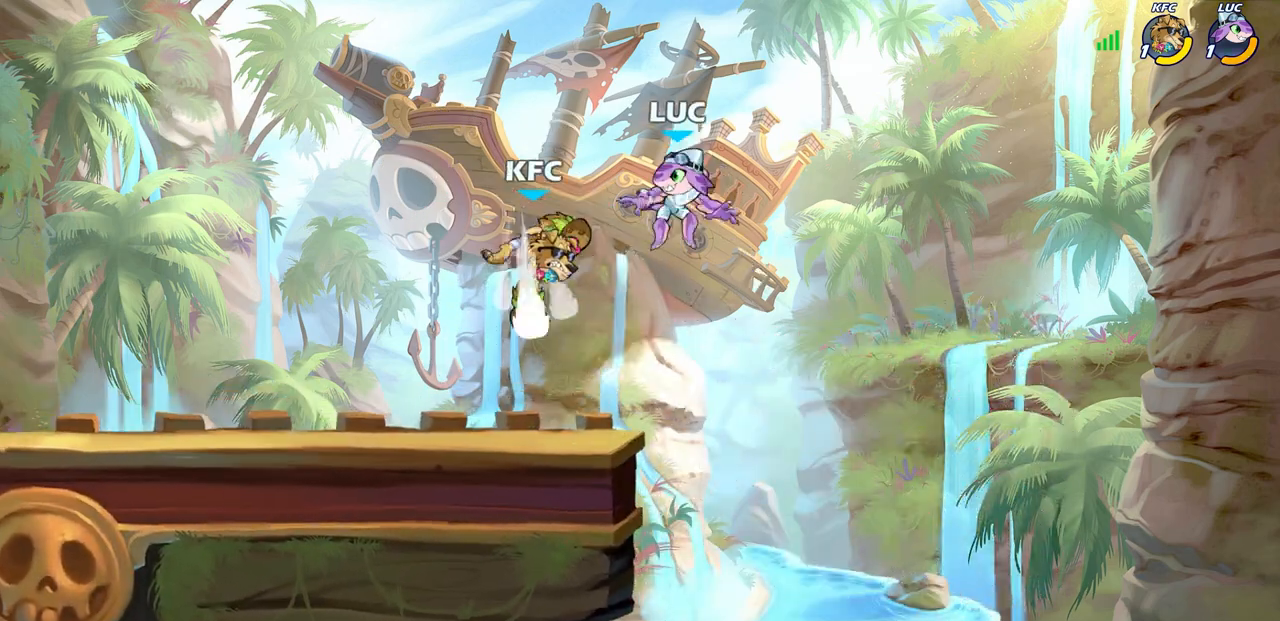
{"buttons": [], "left_stick": "down-left", "right_stick": "center", "events": [[133, "CROSS", "down"], [250, "left_stick", "up-left"], [300, "CROSS", "up"], [483, "left_stick", "down-left"]]}
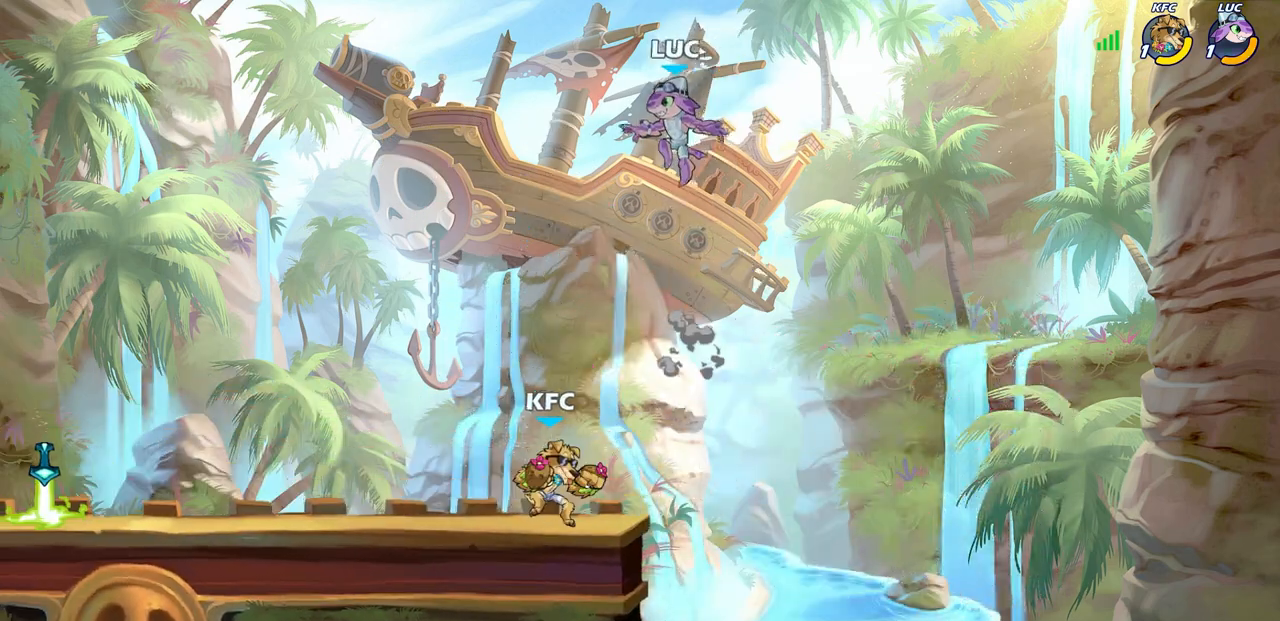
{"buttons": [], "left_stick": "down", "right_stick": "center", "events": [[150, "left_stick", "down-right"], [383, "left_stick", "down"]]}
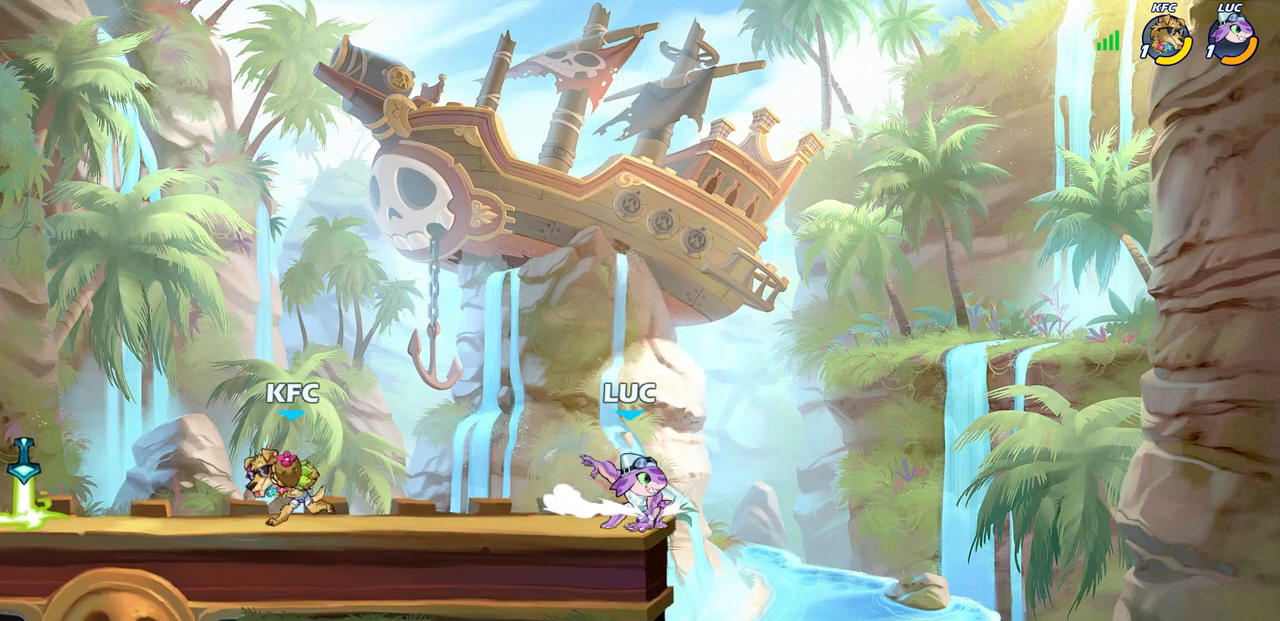
{"buttons": ["R2"], "left_stick": "up-left", "right_stick": "center", "events": [[67, "CROSS", "down"], [100, "left_stick", "up-left"], [200, "CROSS", "up"], [417, "R2", "down"]]}
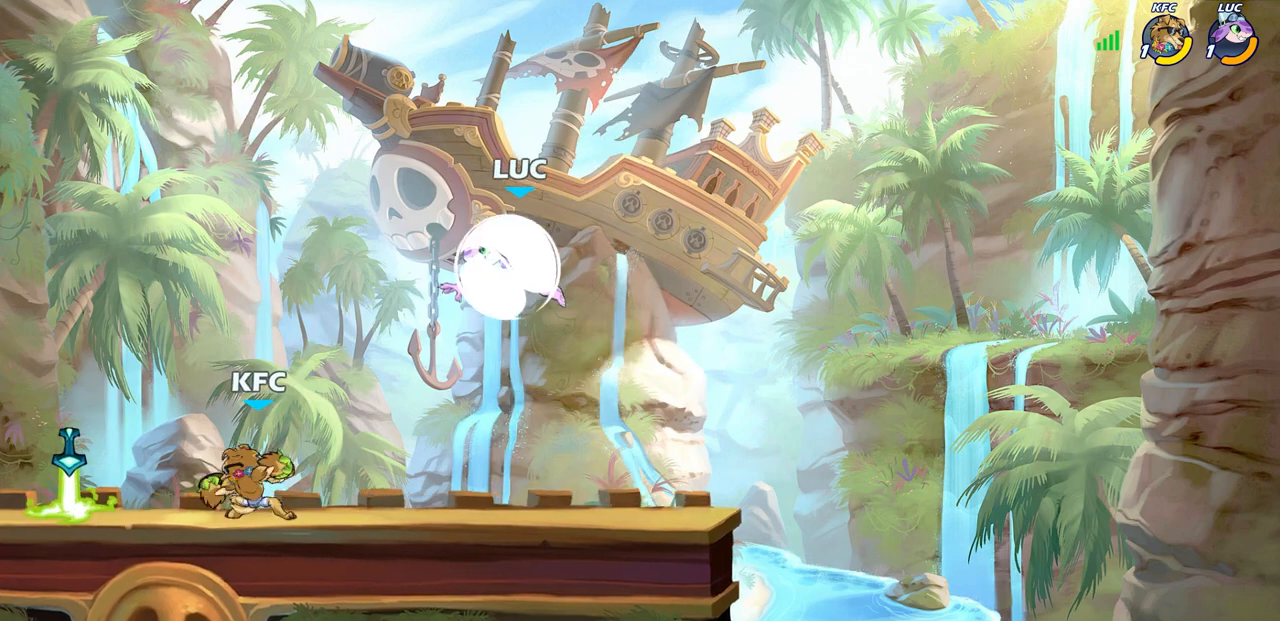
{"buttons": [], "left_stick": "down-right", "right_stick": "center", "events": [[67, "R2", "up"], [183, "left_stick", "down-left"], [200, "CROSS", "down"], [283, "CROSS", "up"], [317, "left_stick", "down-right"], [383, "left_stick", "up-right"], [500, "left_stick", "down-right"]]}
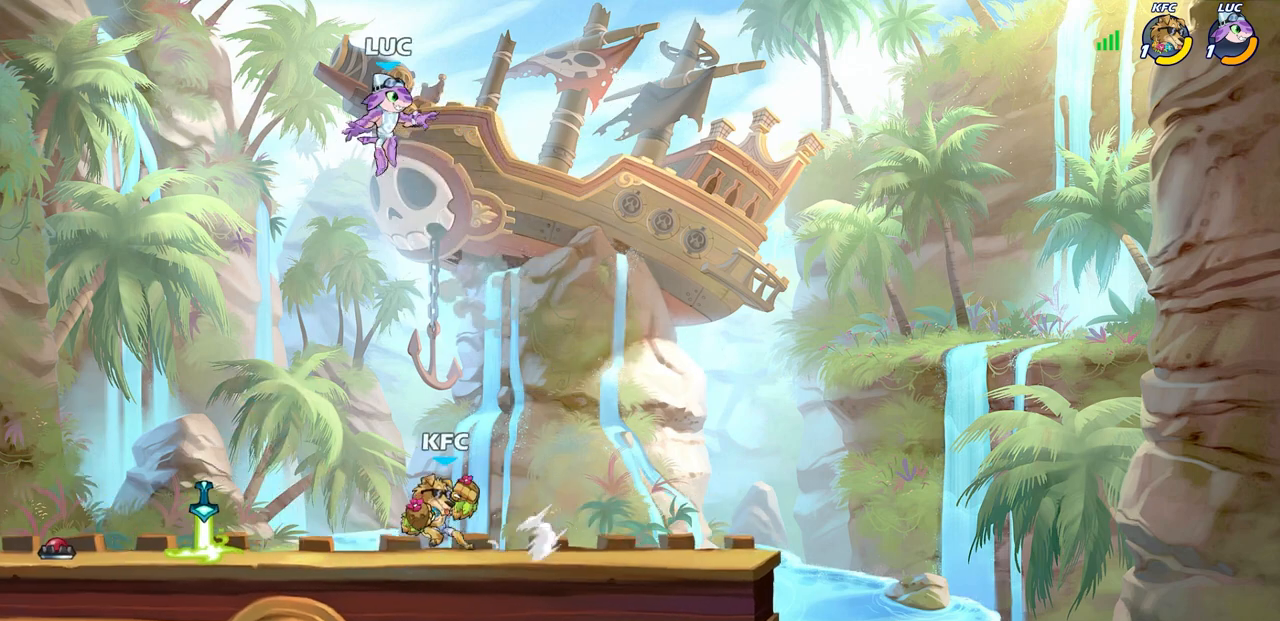
{"buttons": [], "left_stick": "down-right", "right_stick": "center", "events": []}
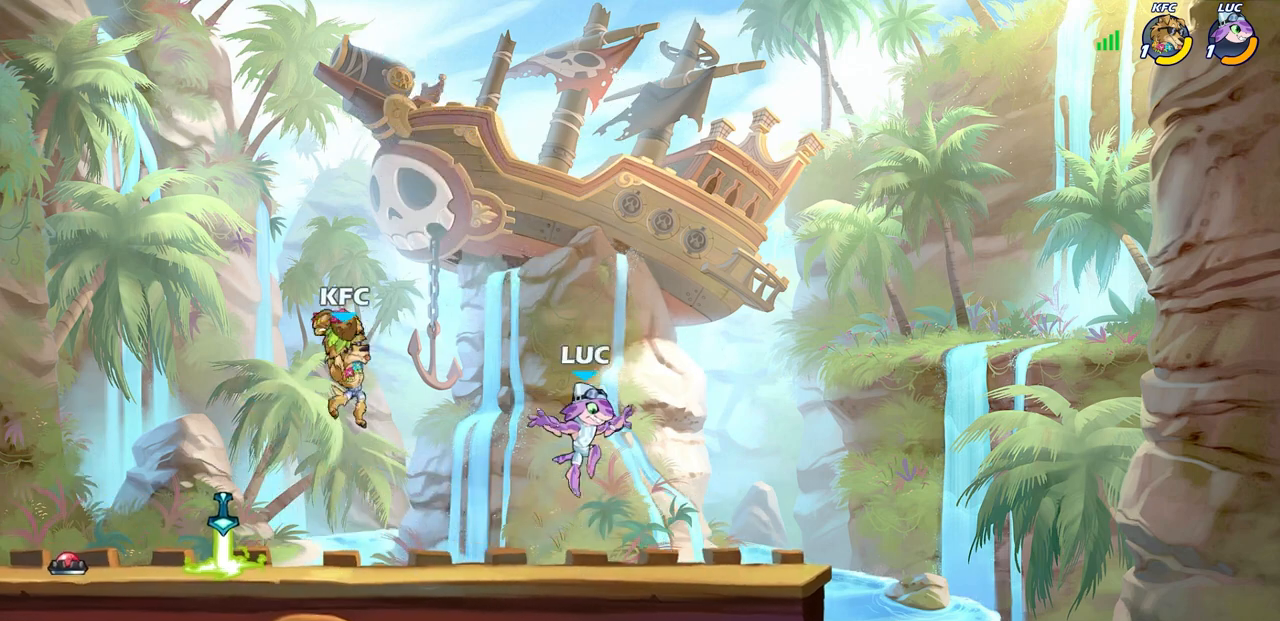
{"buttons": [], "left_stick": "center", "right_stick": "center", "events": [[83, "left_stick", "down-left"], [133, "left_stick", "left"], [200, "R2", "down"], [233, "CROSS", "down"], [267, "left_stick", "center"], [283, "SQUARE", "down"], [333, "CROSS", "up"], [333, "R2", "up"], [333, "SQUARE", "up"]]}